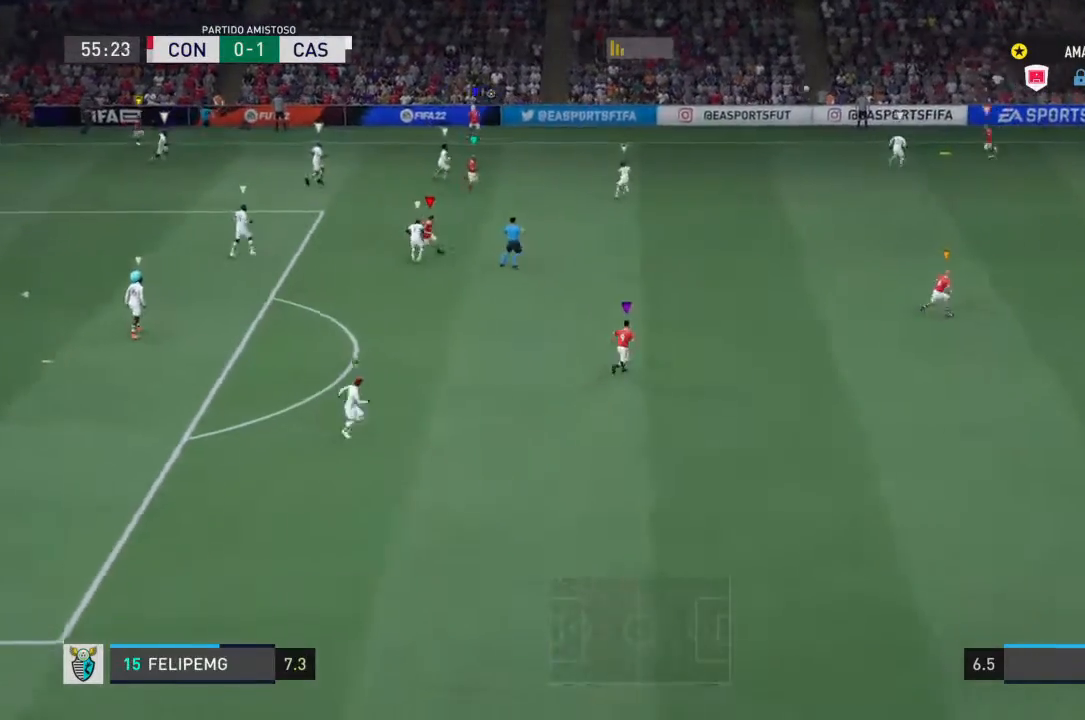
Gameplay with a controller (PlayStation layout); each line is a JSON object with the inputs held at the frame after it (dt_ms = milliseconds from this image to that frame). "events" lists button and stick changes between this image and that frame as [ms after this image, input, new state], when the widget could be followed in between. Not read: L2 L3 R2 R3.
{"dt_ms": 1000, "buttons": [], "left_stick": "down-right", "right_stick": "center"}
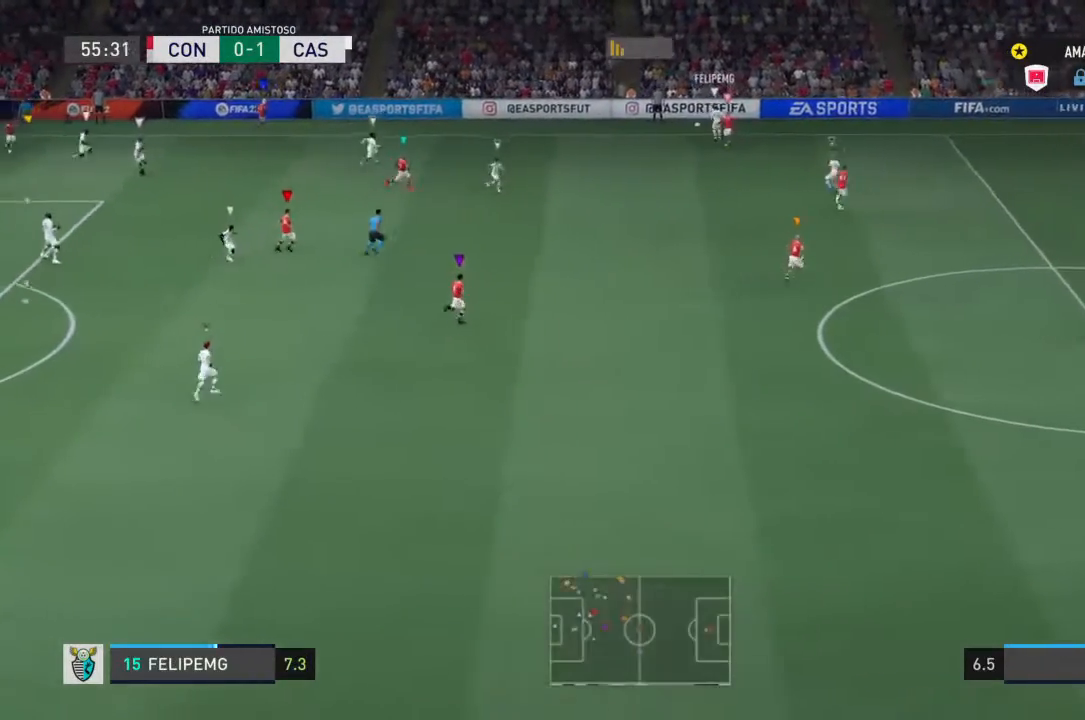
{"dt_ms": 500, "buttons": [], "left_stick": "center", "right_stick": "center", "events": [[67, "left_stick", "center"]]}
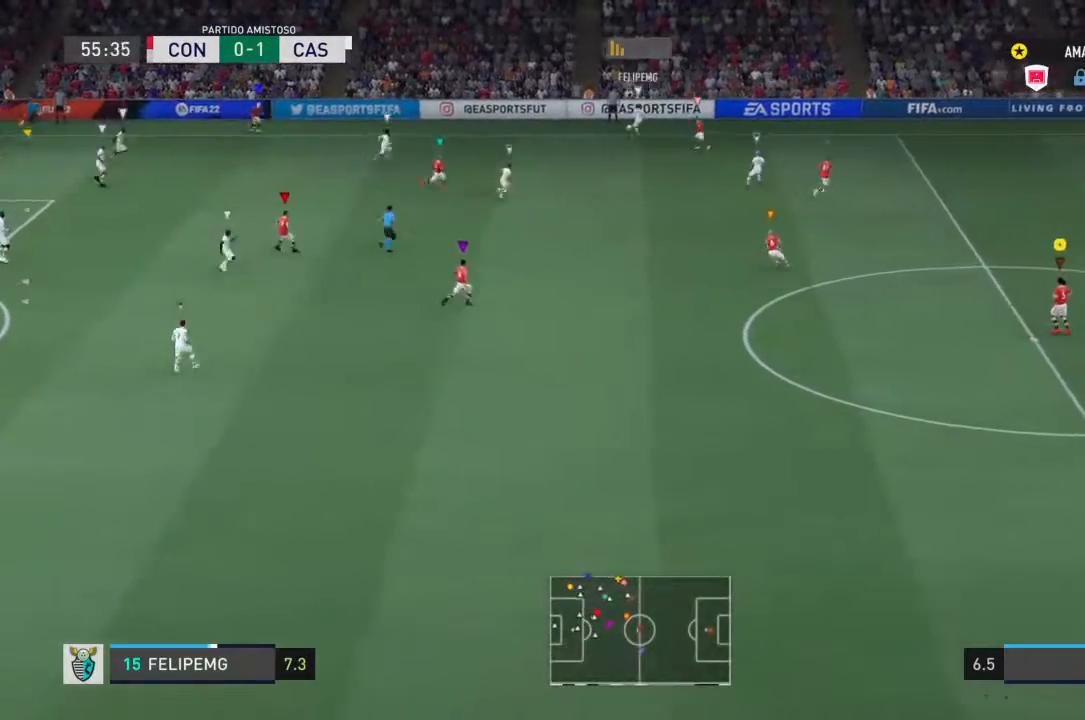
{"dt_ms": 500, "buttons": [], "left_stick": "center", "right_stick": "center", "events": []}
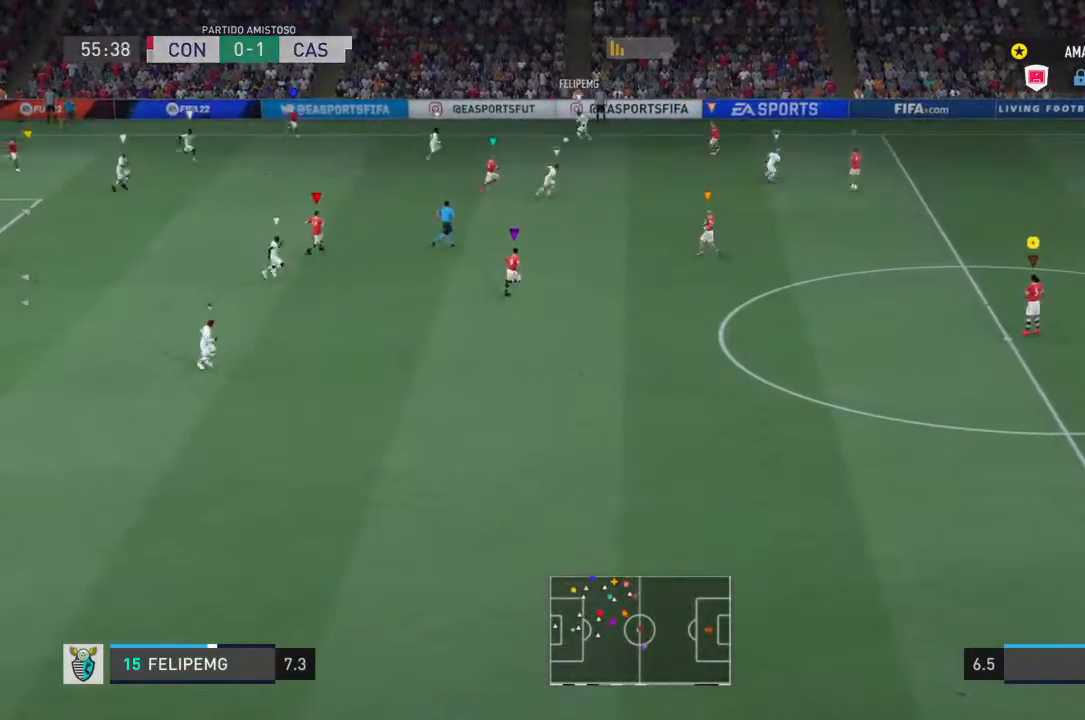
{"dt_ms": 500, "buttons": [], "left_stick": "up-right", "right_stick": "center", "events": [[100, "left_stick", "right"], [267, "left_stick", "up-right"]]}
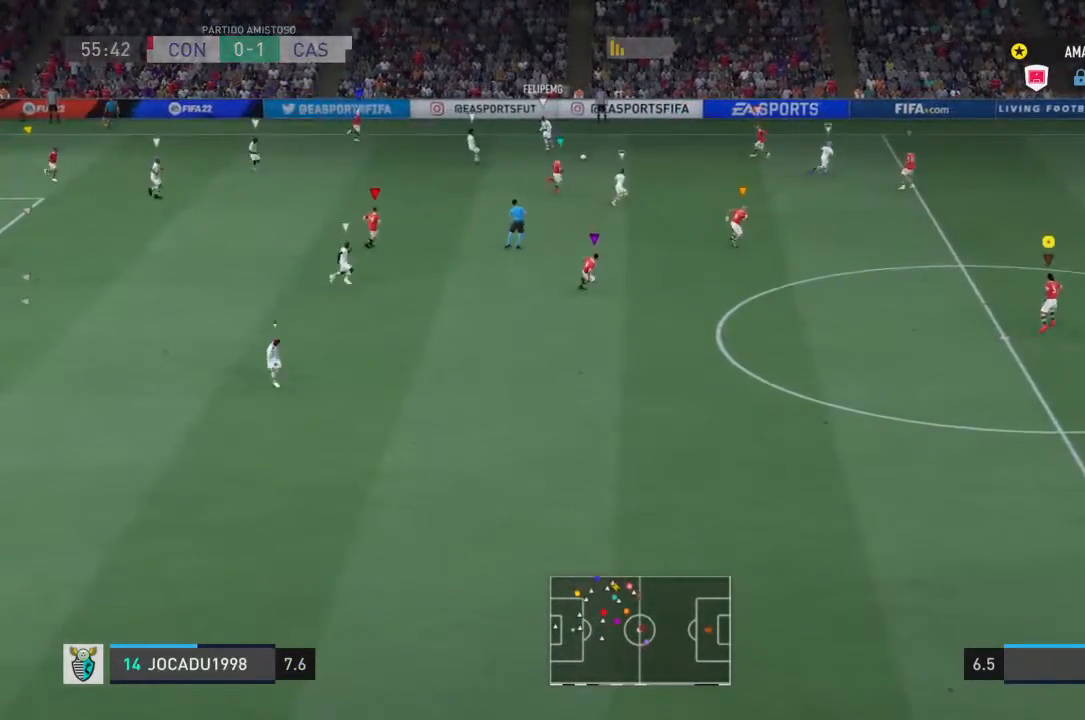
{"dt_ms": 500, "buttons": [], "left_stick": "up-right", "right_stick": "center", "events": []}
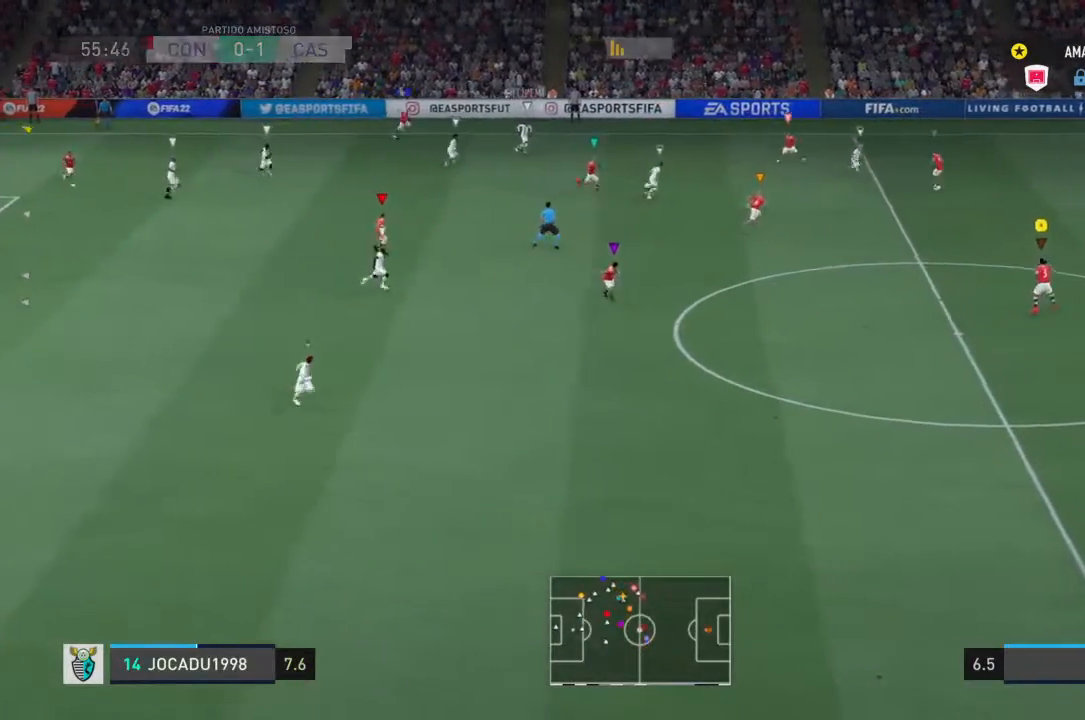
{"dt_ms": 500, "buttons": [], "left_stick": "right", "right_stick": "center", "events": [[100, "left_stick", "right"], [267, "left_stick", "up-right"], [367, "left_stick", "right"]]}
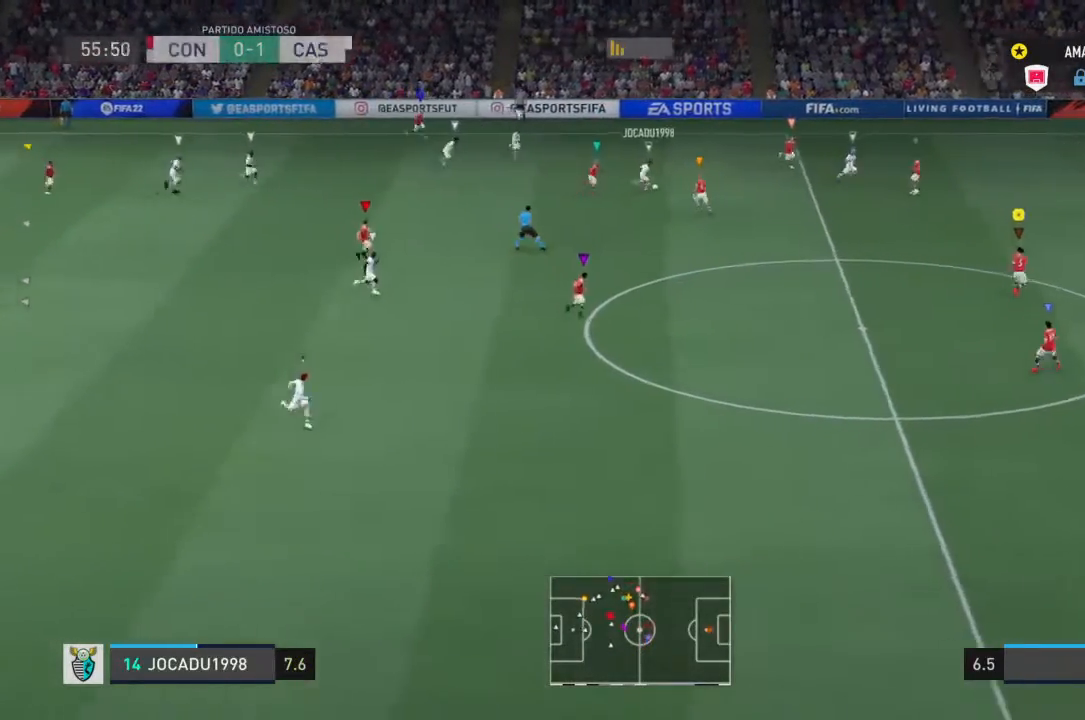
{"dt_ms": 500, "buttons": [], "left_stick": "right", "right_stick": "center", "events": []}
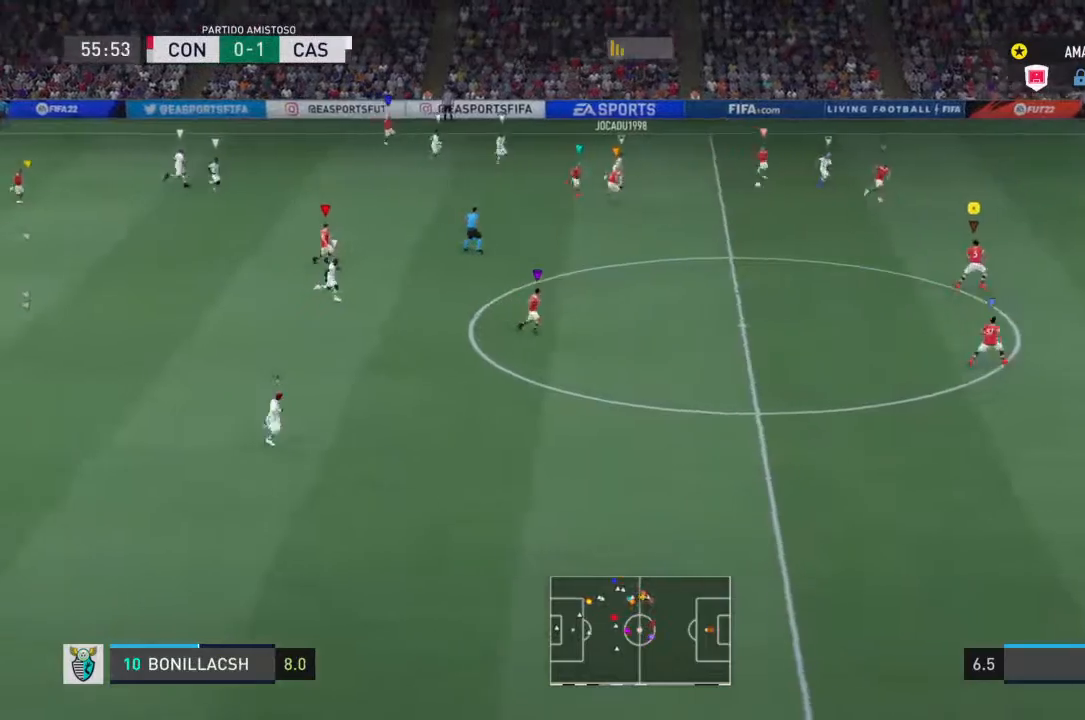
{"dt_ms": 500, "buttons": [], "left_stick": "right", "right_stick": "center", "events": []}
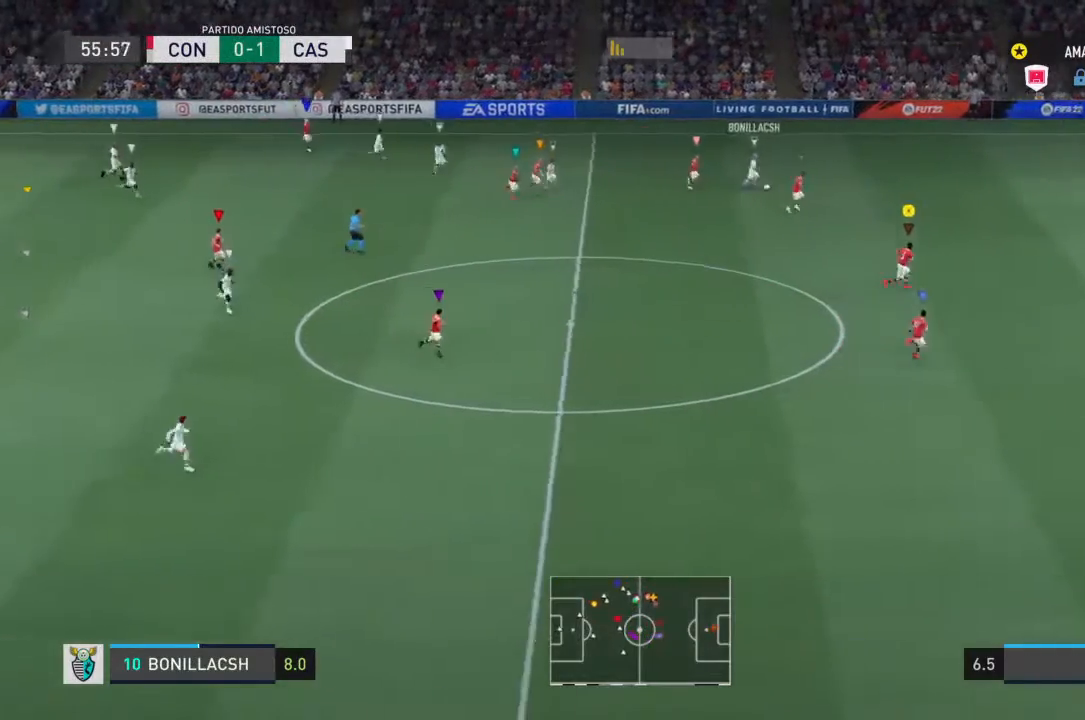
{"dt_ms": 500, "buttons": [], "left_stick": "right", "right_stick": "center", "events": []}
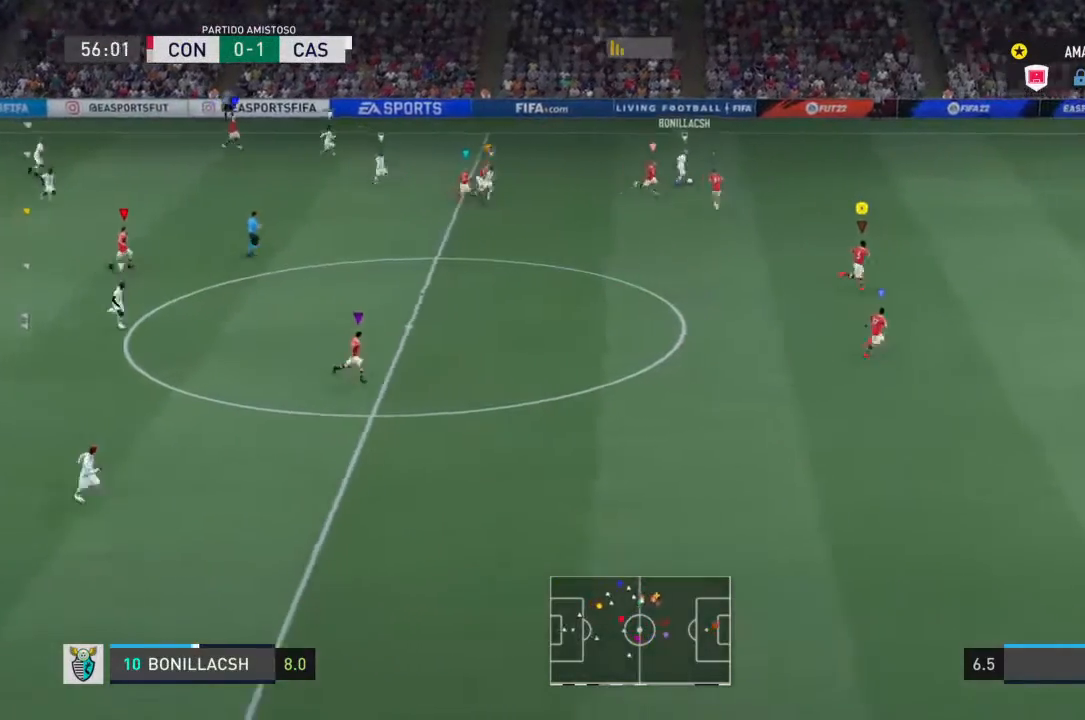
{"dt_ms": 500, "buttons": [], "left_stick": "right", "right_stick": "center", "events": []}
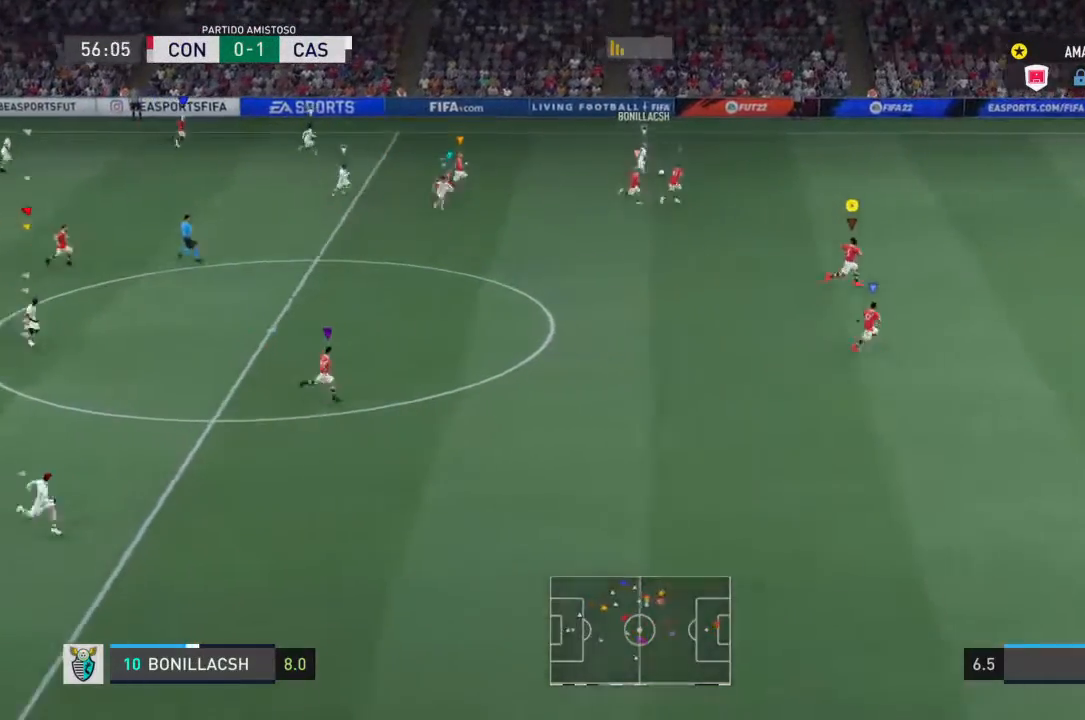
{"dt_ms": 500, "buttons": [], "left_stick": "down-right", "right_stick": "center", "events": [[333, "left_stick", "down-right"]]}
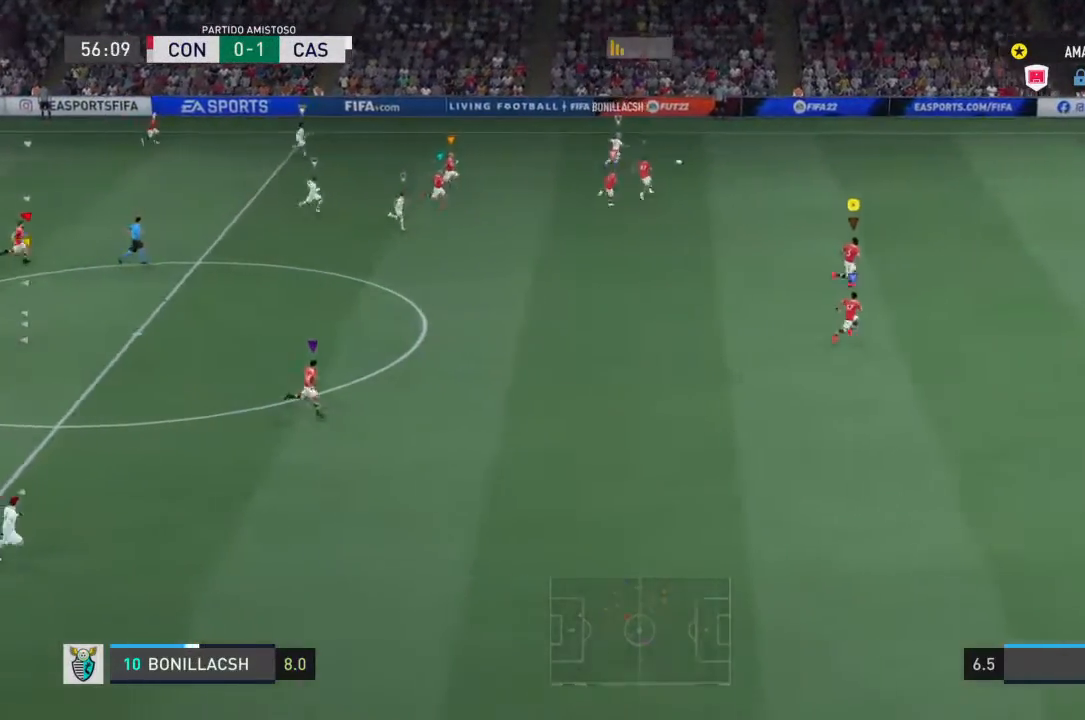
{"dt_ms": 500, "buttons": [], "left_stick": "right", "right_stick": "center", "events": [[233, "left_stick", "right"]]}
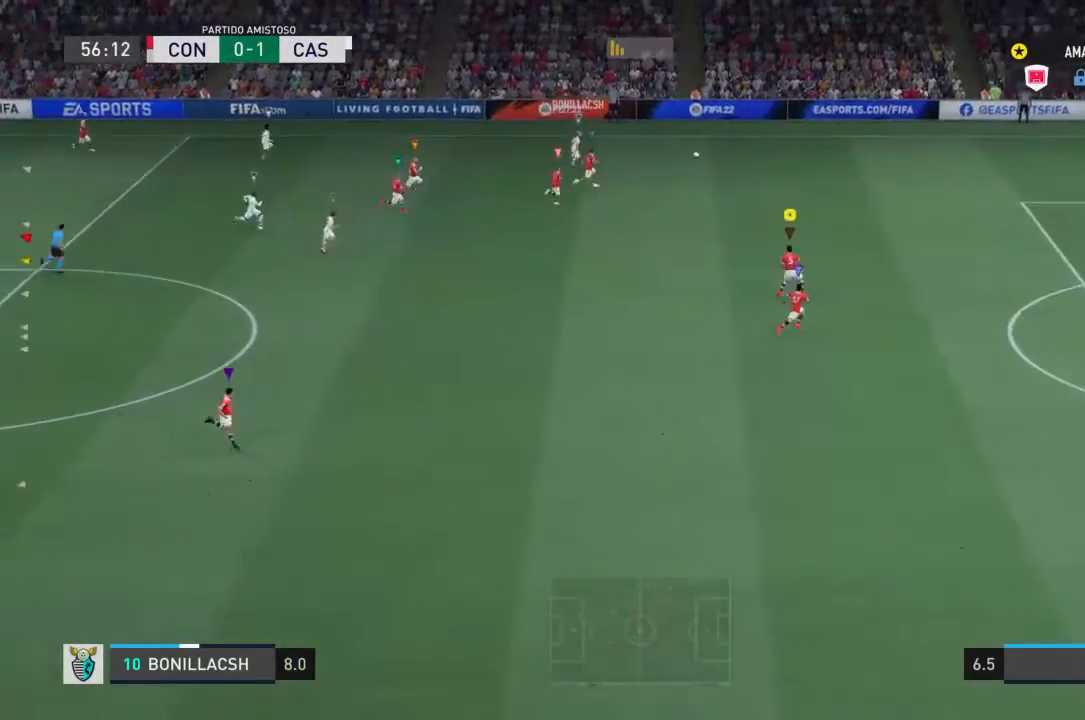
{"dt_ms": 500, "buttons": [], "left_stick": "right", "right_stick": "center", "events": []}
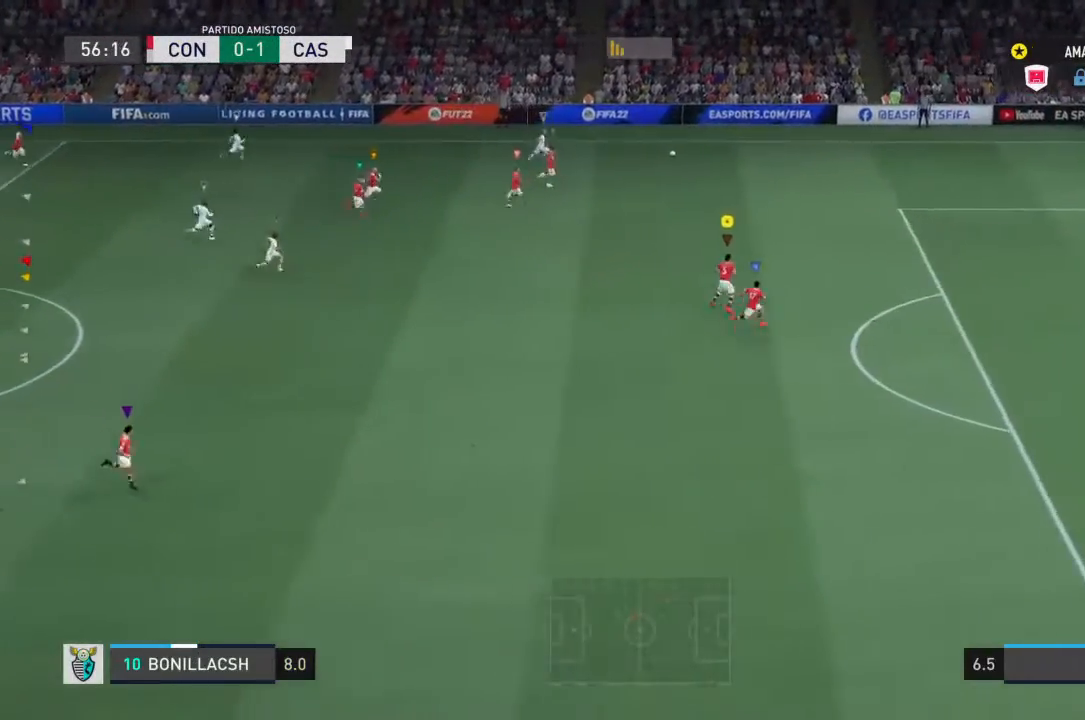
{"dt_ms": 500, "buttons": [], "left_stick": "right", "right_stick": "center", "events": []}
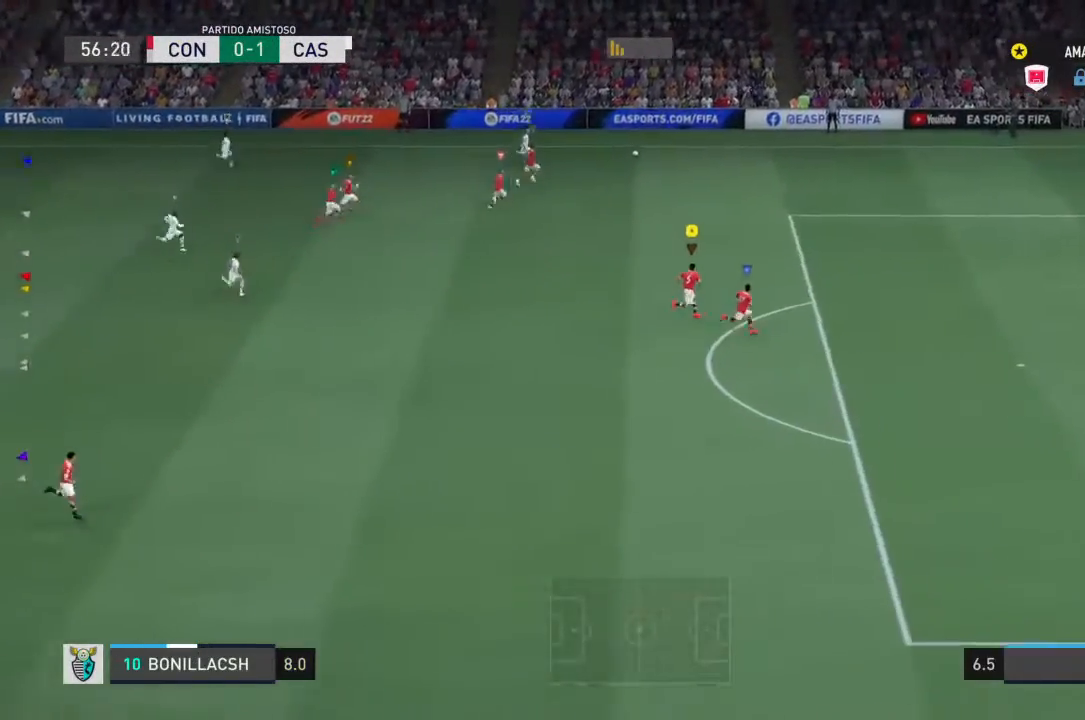
{"dt_ms": 500, "buttons": [], "left_stick": "right", "right_stick": "center", "events": []}
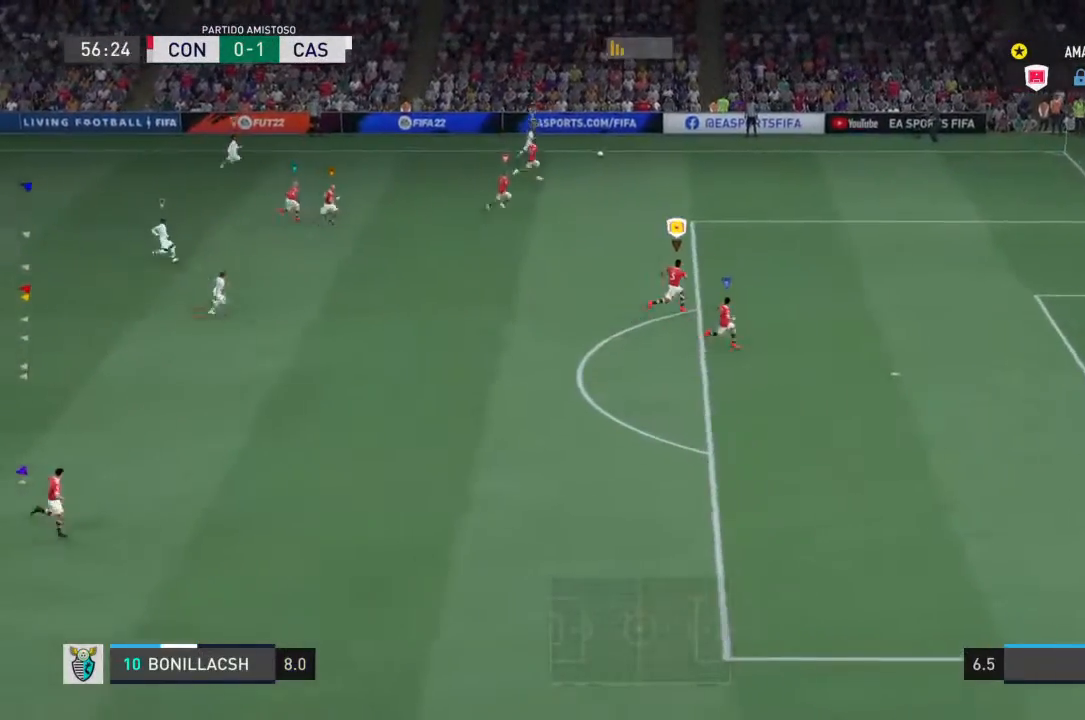
{"dt_ms": 500, "buttons": [], "left_stick": "down-right", "right_stick": "center", "events": [[300, "left_stick", "down-right"]]}
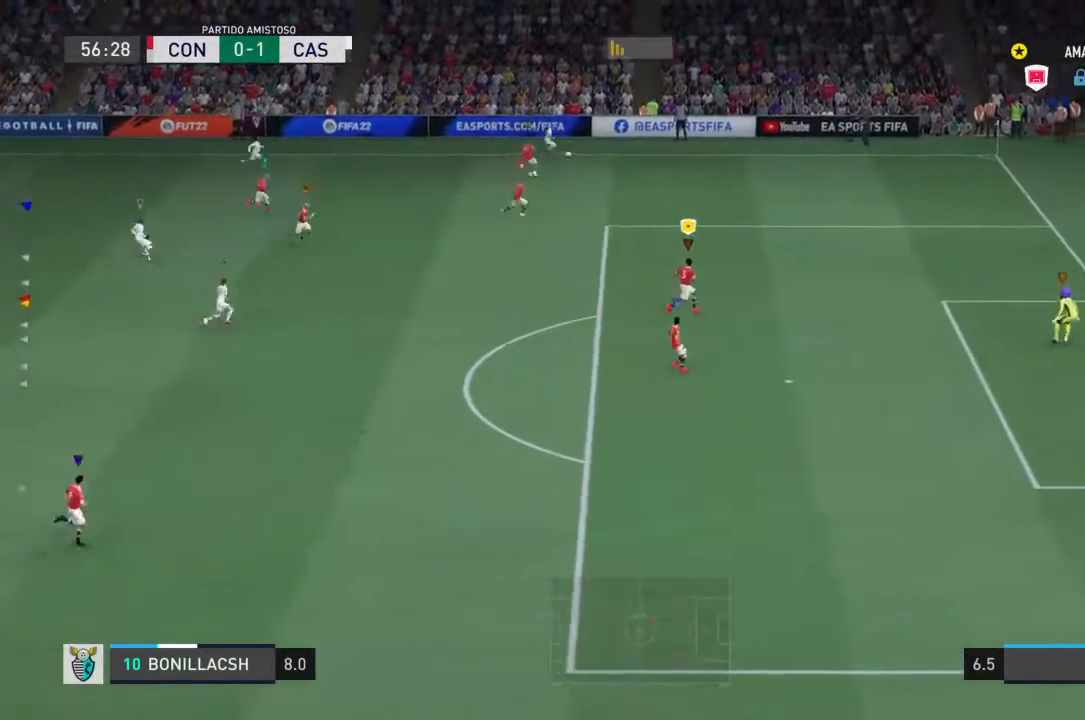
{"dt_ms": 500, "buttons": [], "left_stick": "down-left", "right_stick": "center", "events": [[100, "left_stick", "down"], [433, "left_stick", "down-left"]]}
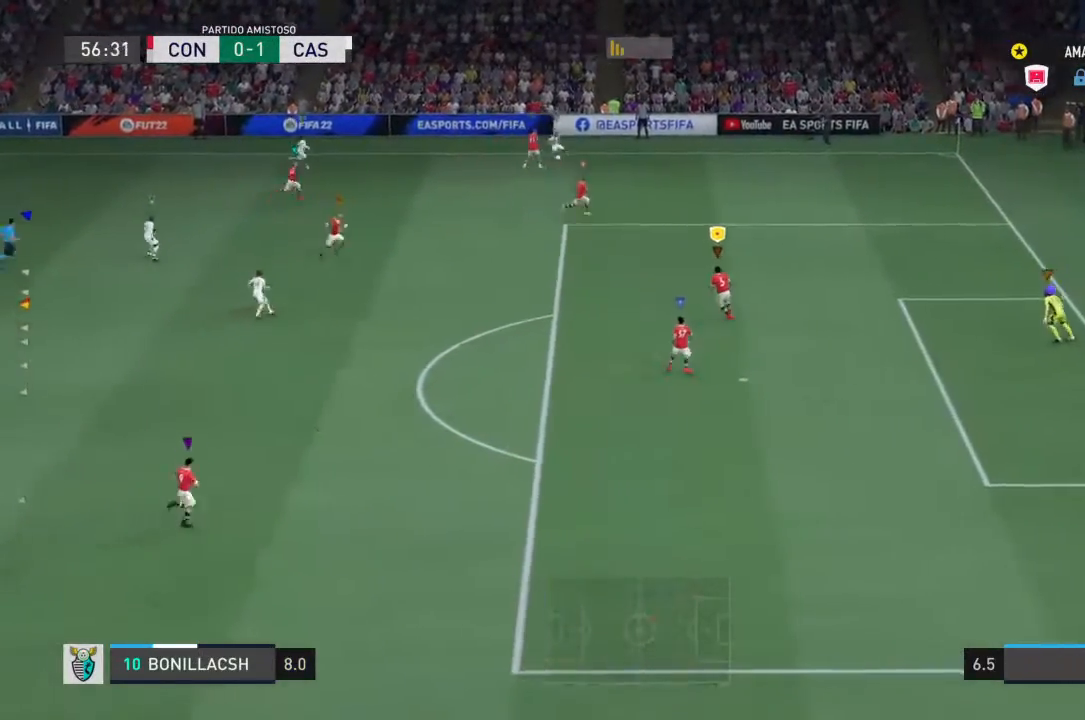
{"dt_ms": 500, "buttons": [], "left_stick": "down", "right_stick": "center"}
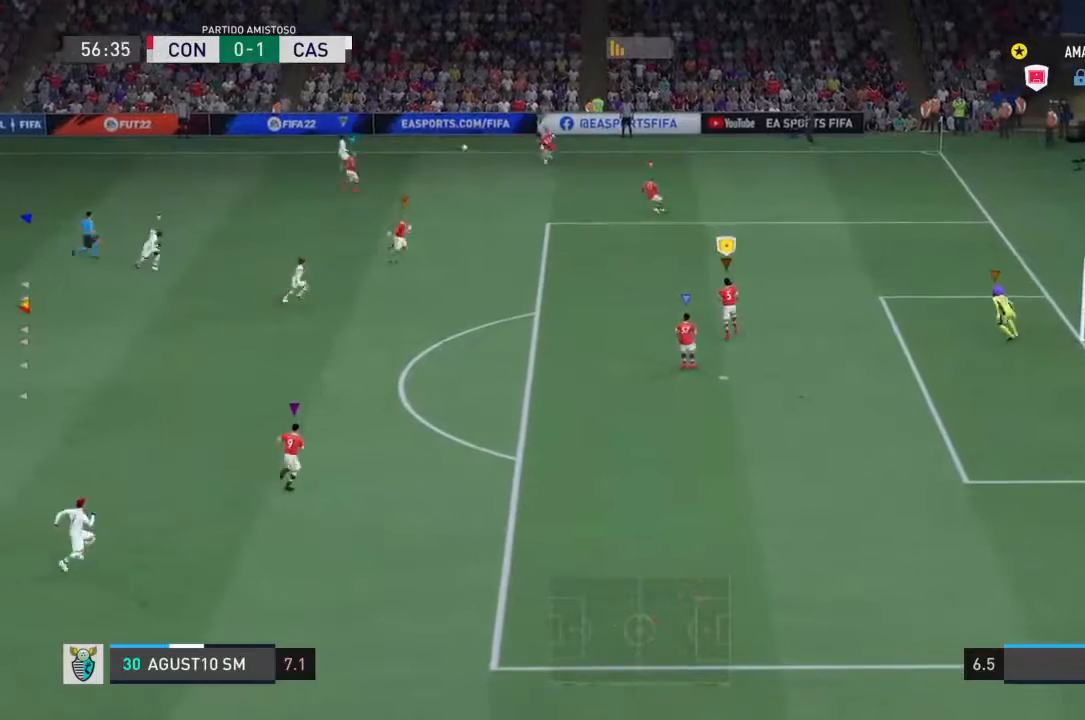
{"dt_ms": 500, "buttons": [], "left_stick": "up-left", "right_stick": "center", "events": [[167, "left_stick", "left"], [300, "left_stick", "up-left"]]}
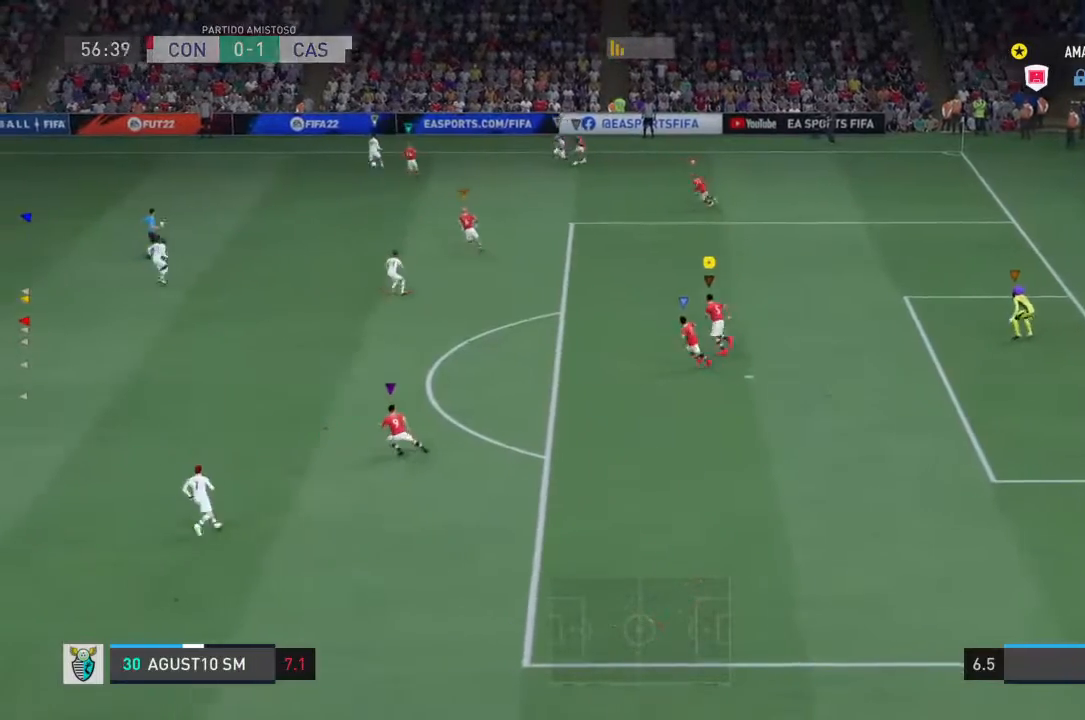
{"dt_ms": 500, "buttons": [], "left_stick": "center", "right_stick": "center"}
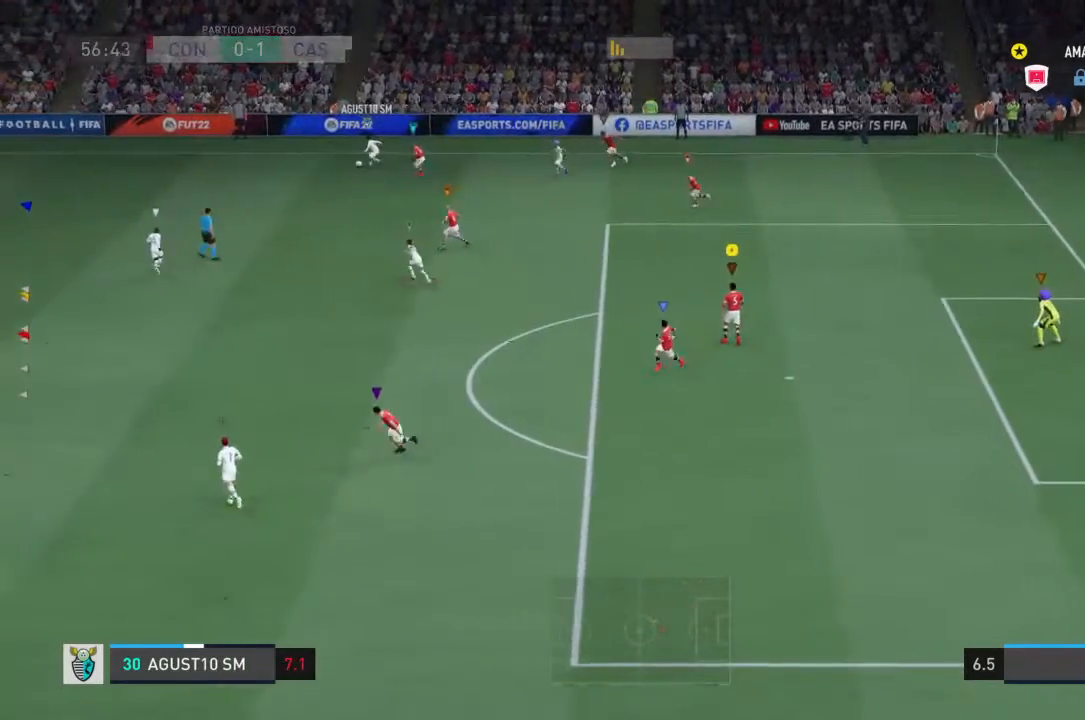
{"dt_ms": 500, "buttons": [], "left_stick": "down-left", "right_stick": "center", "events": [[100, "left_stick", "down-left"]]}
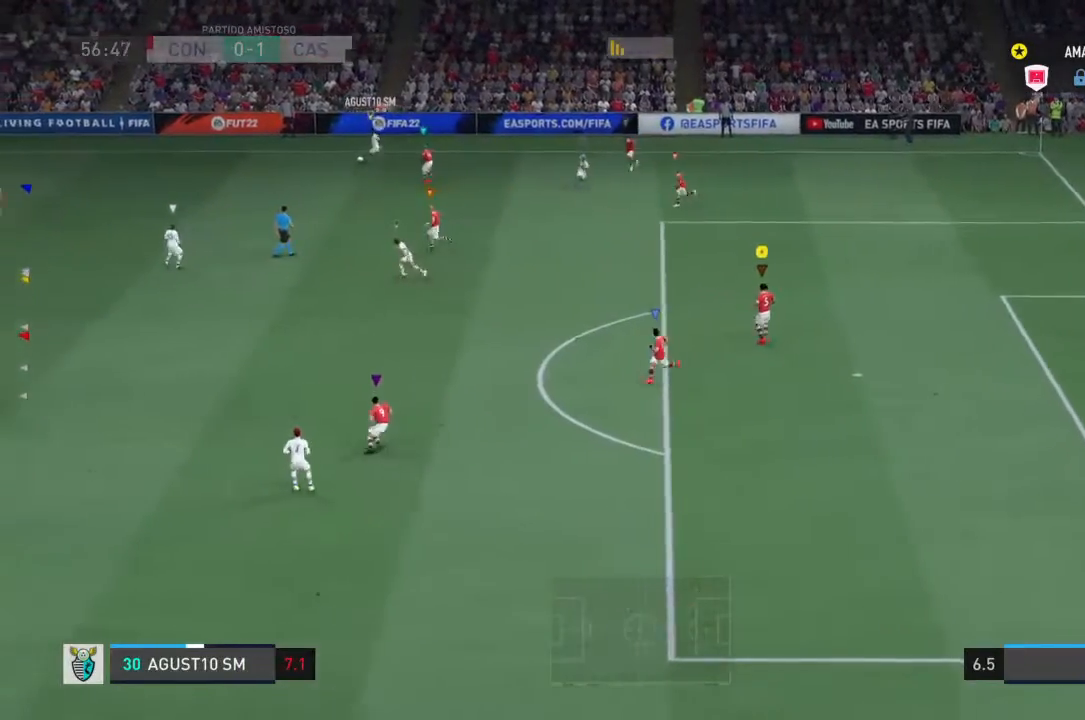
{"dt_ms": 500, "buttons": [], "left_stick": "down-left", "right_stick": "center", "events": []}
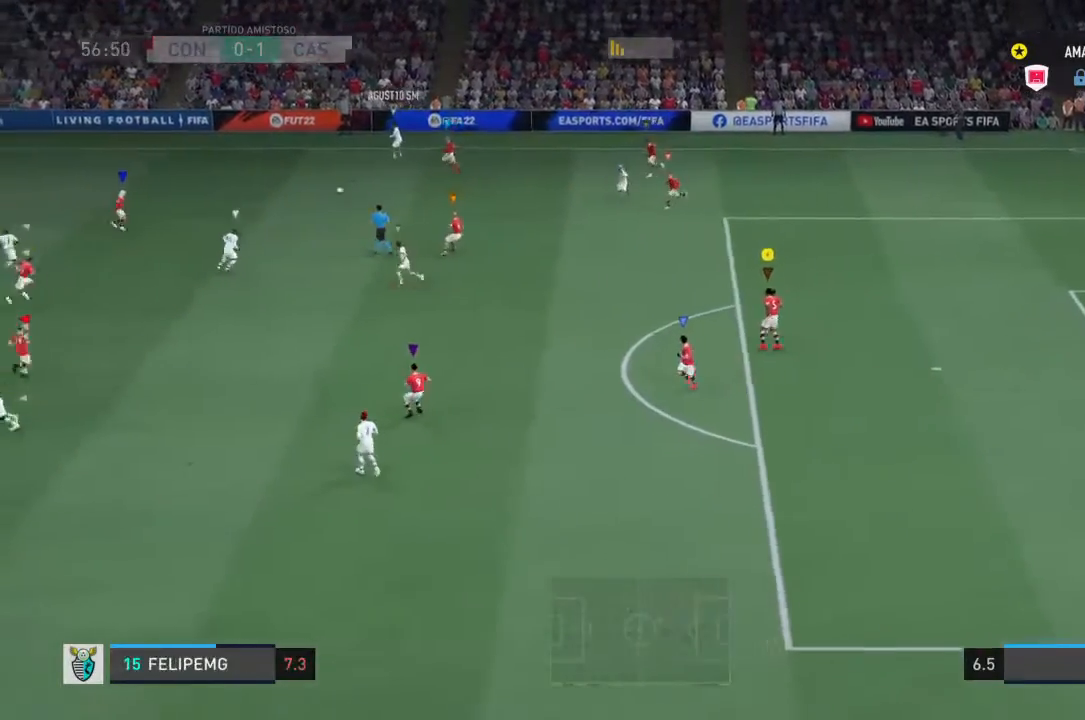
{"dt_ms": 500, "buttons": [], "left_stick": "center", "right_stick": "center", "events": [[267, "left_stick", "left"], [433, "left_stick", "center"]]}
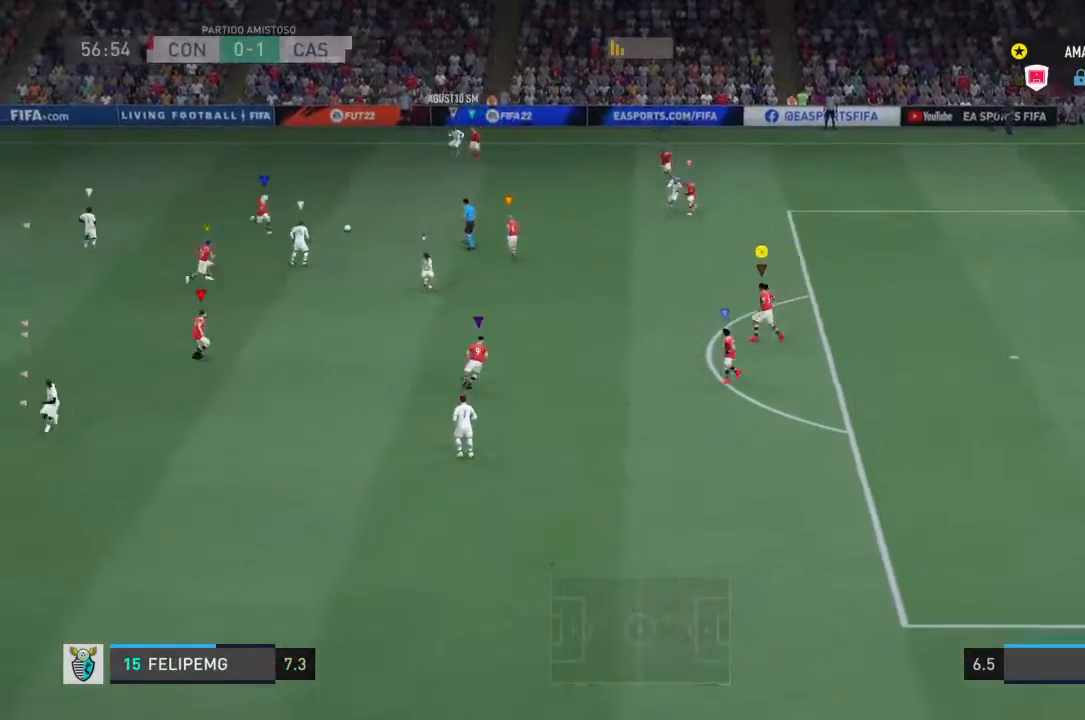
{"dt_ms": 500, "buttons": [], "left_stick": "up-right", "right_stick": "center", "events": [[133, "left_stick", "up-right"], [233, "left_stick", "down-left"], [400, "left_stick", "center"], [467, "left_stick", "up-right"]]}
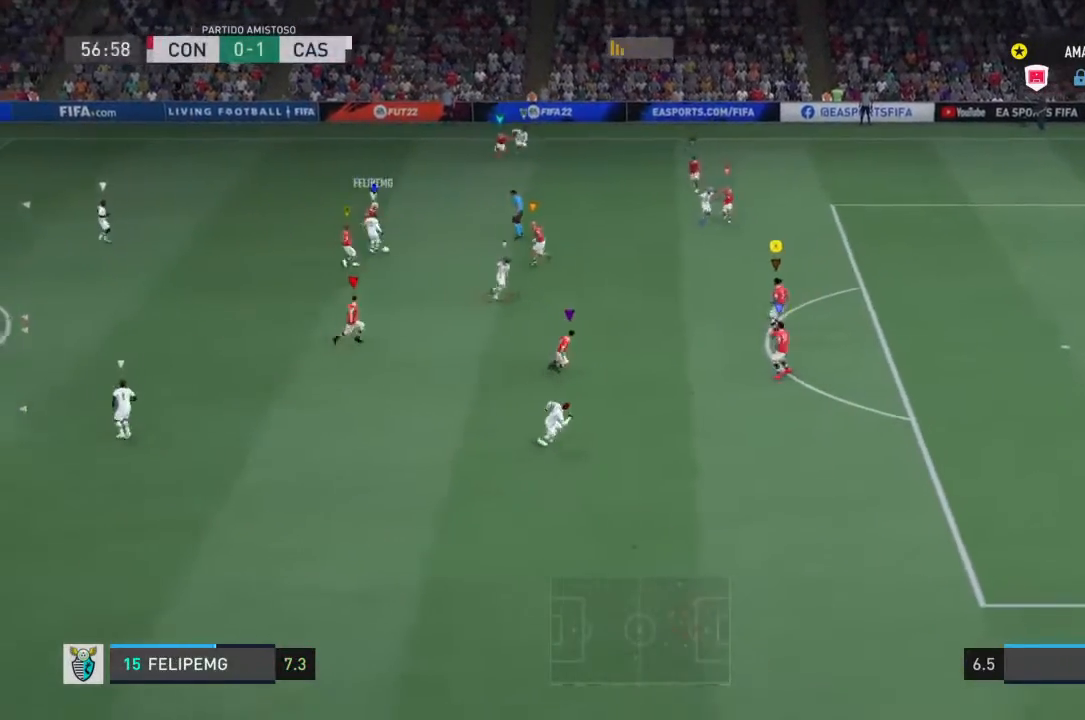
{"dt_ms": 500, "buttons": [], "left_stick": "up-right", "right_stick": "center", "events": []}
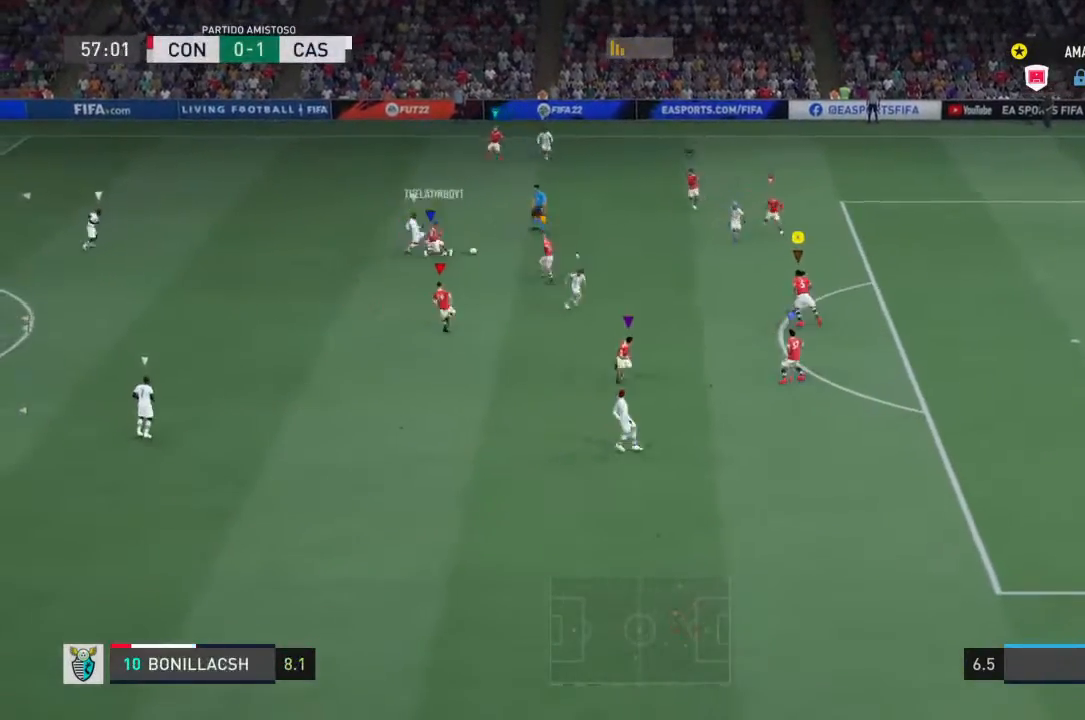
{"dt_ms": 500, "buttons": [], "left_stick": "up-right", "right_stick": "center", "events": [[100, "left_stick", "center"], [167, "left_stick", "down-right"], [500, "left_stick", "up-right"]]}
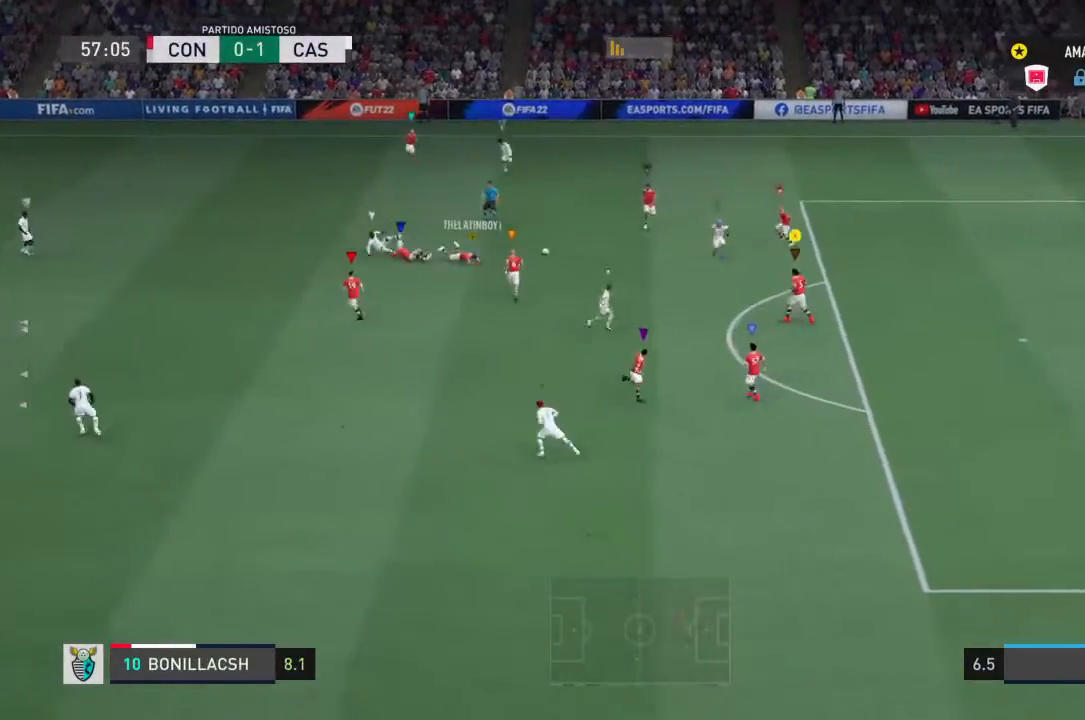
{"dt_ms": 500, "buttons": [], "left_stick": "down-left", "right_stick": "center", "events": [[100, "left_stick", "left"], [400, "left_stick", "down-left"]]}
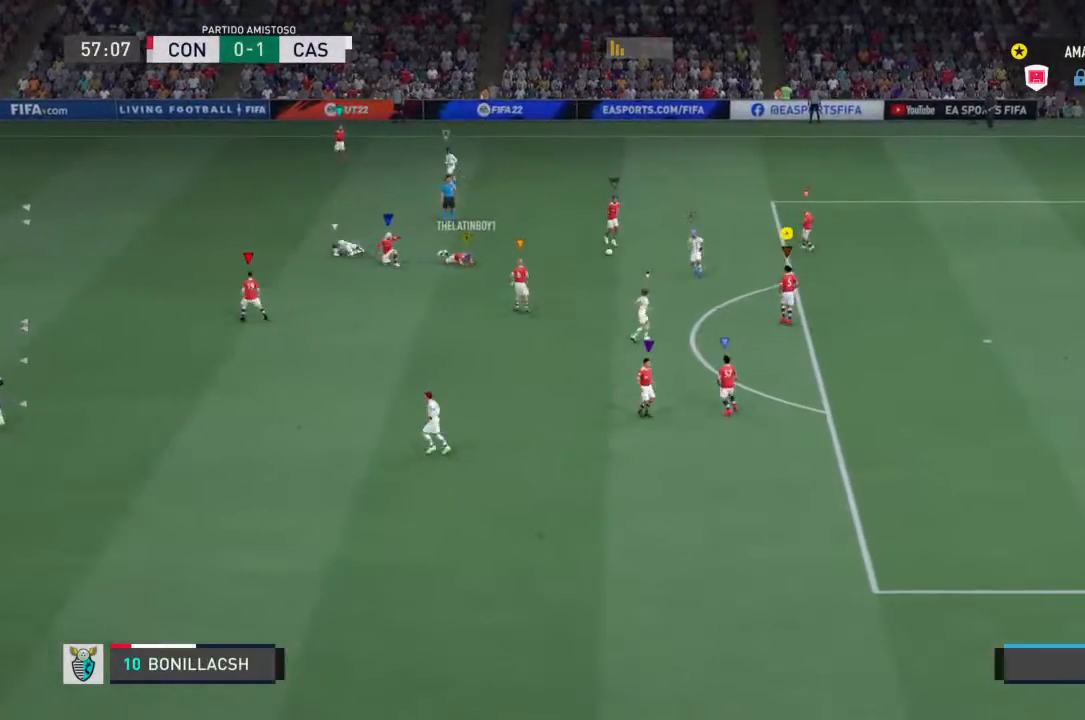
{"dt_ms": 500, "buttons": [], "left_stick": "center", "right_stick": "center"}
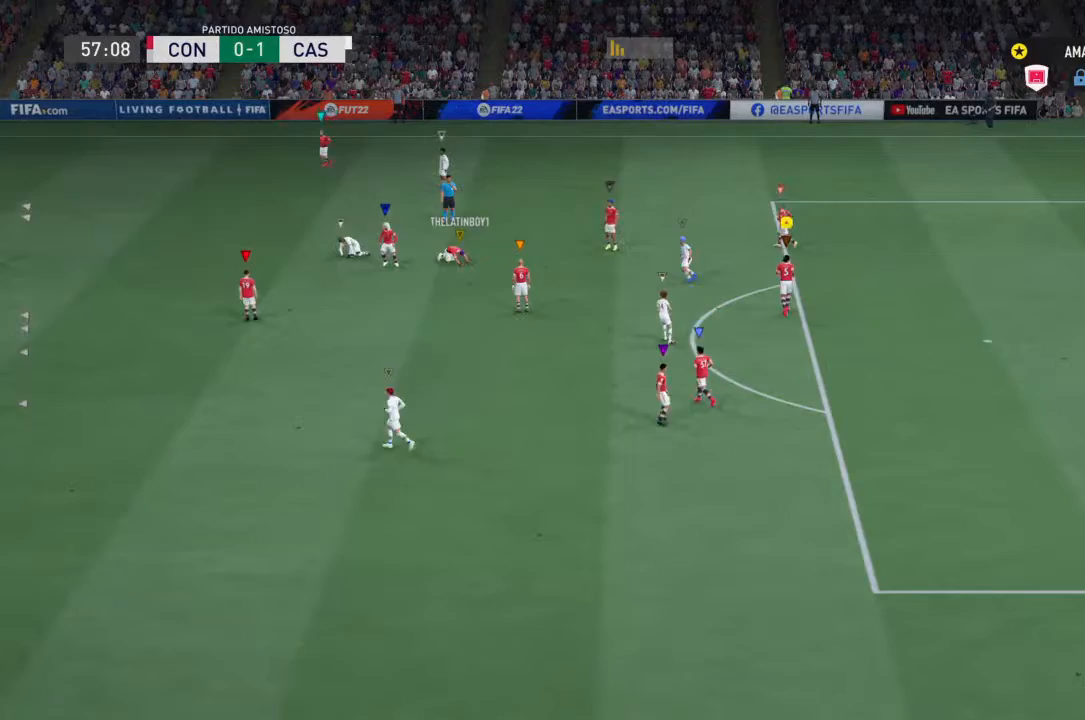
{"dt_ms": 500, "buttons": [], "left_stick": "center", "right_stick": "center", "events": []}